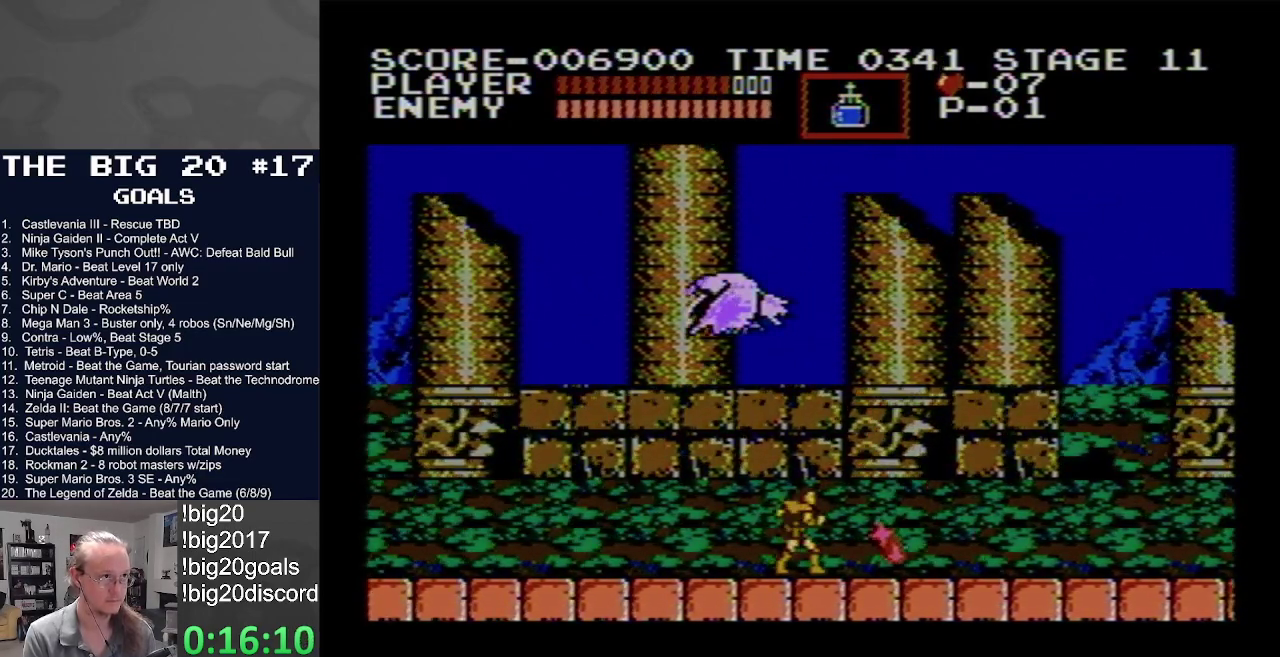
Gameplay with a controller (Nintendo layout); each line is a JSON object with the inputs held at the frame after it. "events" lists button and stick changes between this image and that frame as [ms after this image, input, new state], when the widget could be followed in between. Not read: L3 R3.
{"buttons": ["DPAD_RIGHT"], "events": [[67, "DPAD_RIGHT", "down"]]}
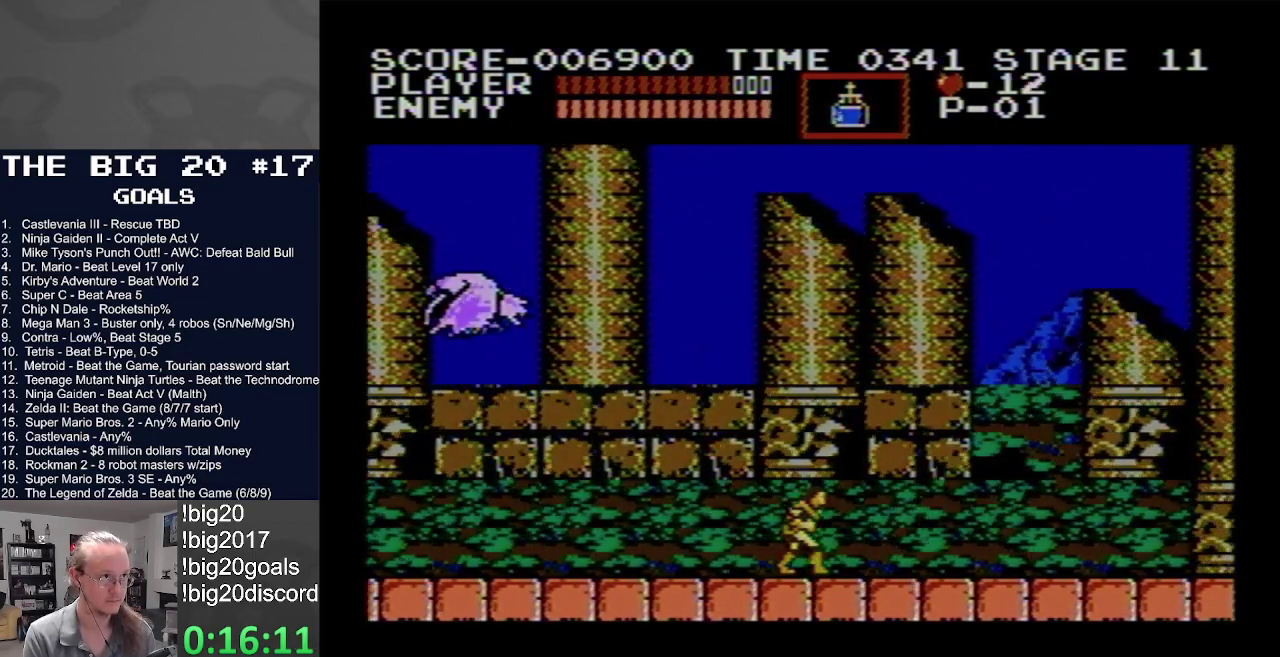
{"buttons": ["DPAD_RIGHT"], "events": []}
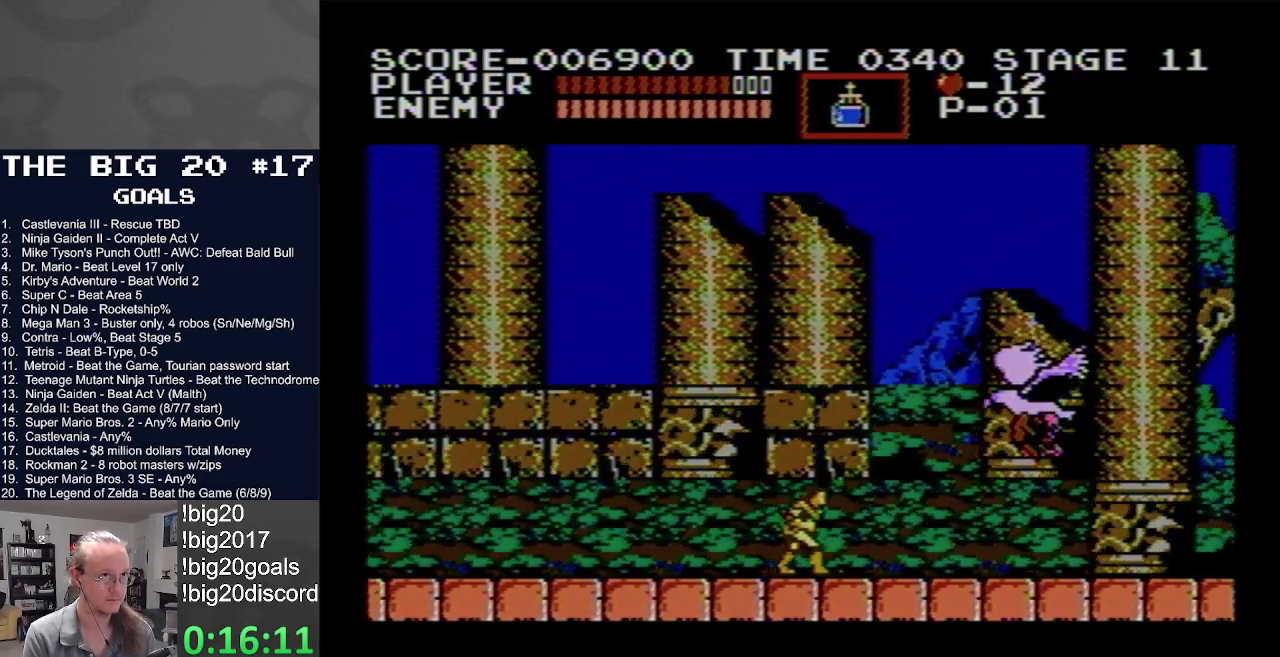
{"buttons": ["B"], "events": [[300, "B", "down"], [400, "DPAD_RIGHT", "up"]]}
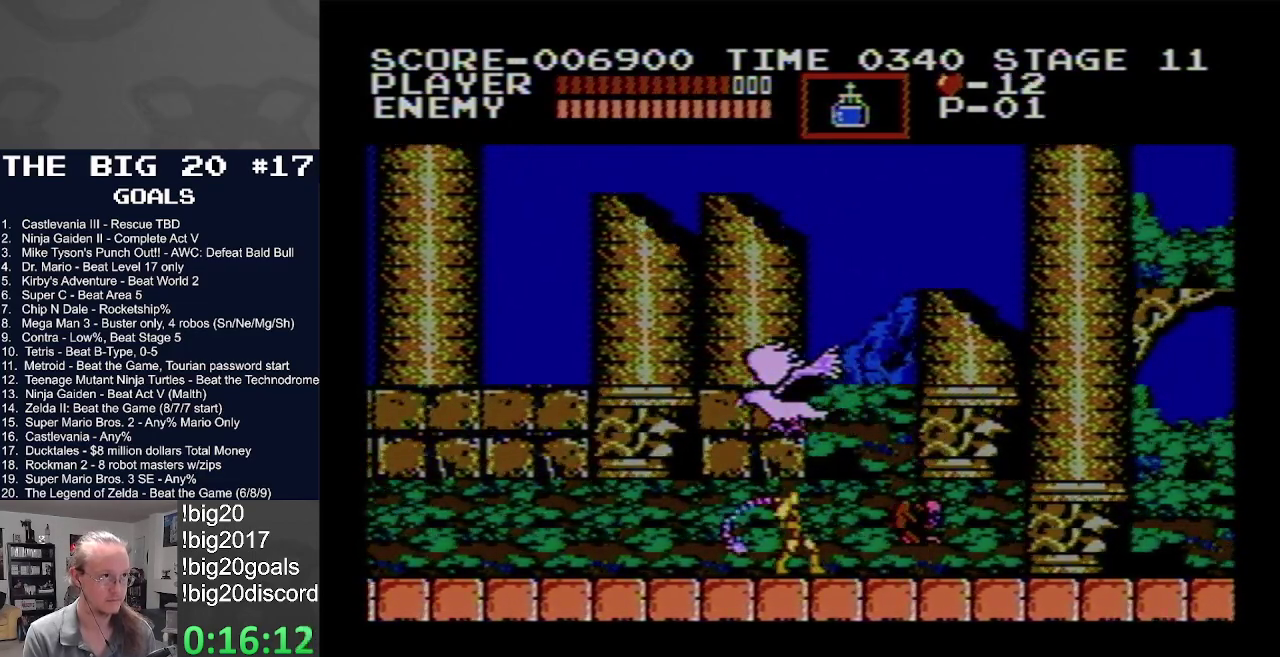
{"buttons": ["DPAD_RIGHT"], "events": [[167, "B", "up"], [433, "DPAD_RIGHT", "down"]]}
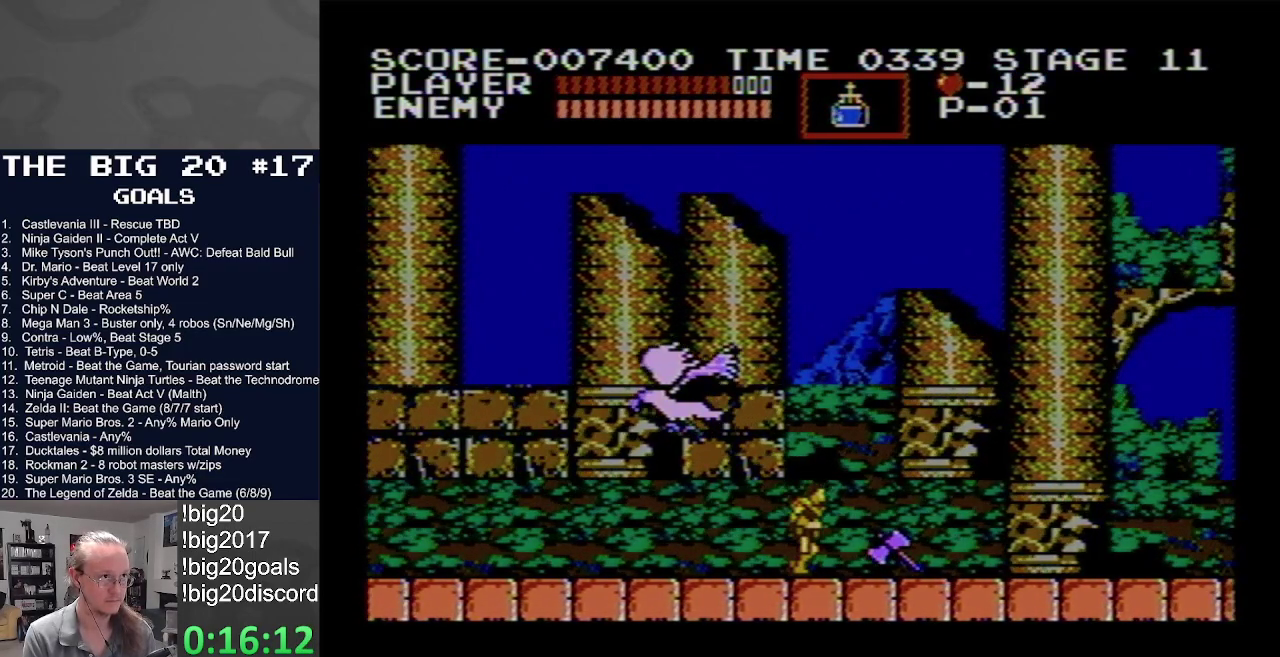
{"buttons": ["DPAD_LEFT"], "events": [[283, "DPAD_RIGHT", "up"], [350, "DPAD_LEFT", "down"]]}
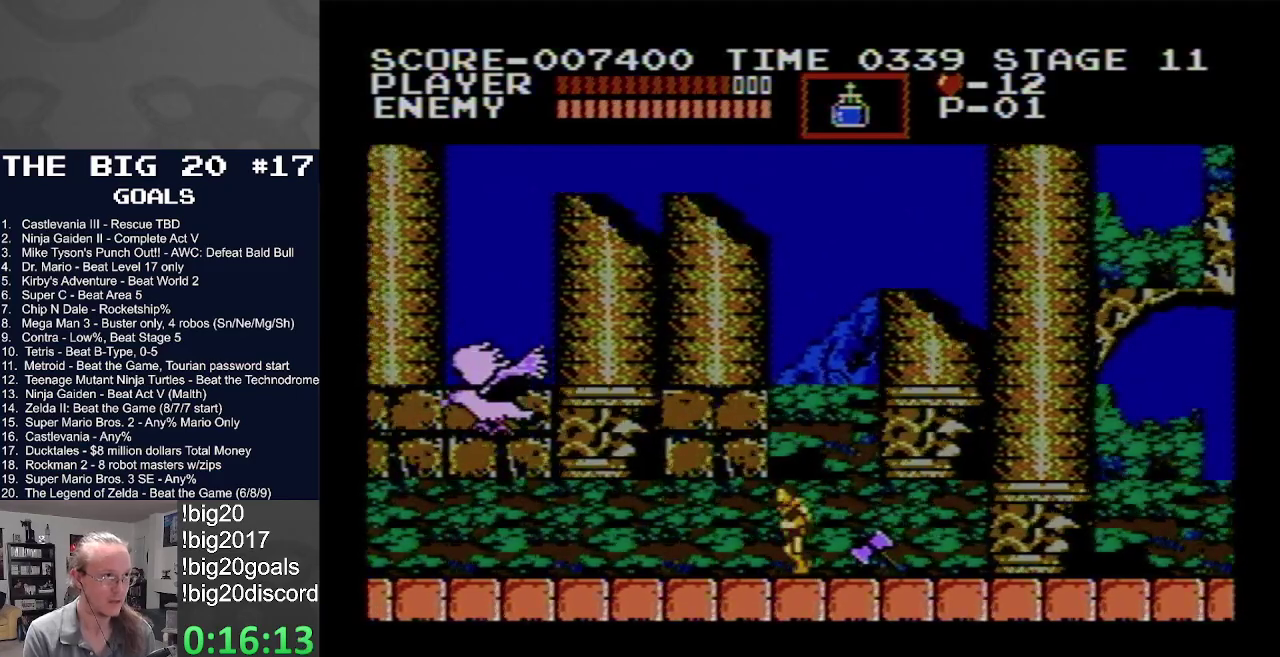
{"buttons": ["DPAD_RIGHT"], "events": [[367, "DPAD_LEFT", "up"], [417, "DPAD_RIGHT", "down"]]}
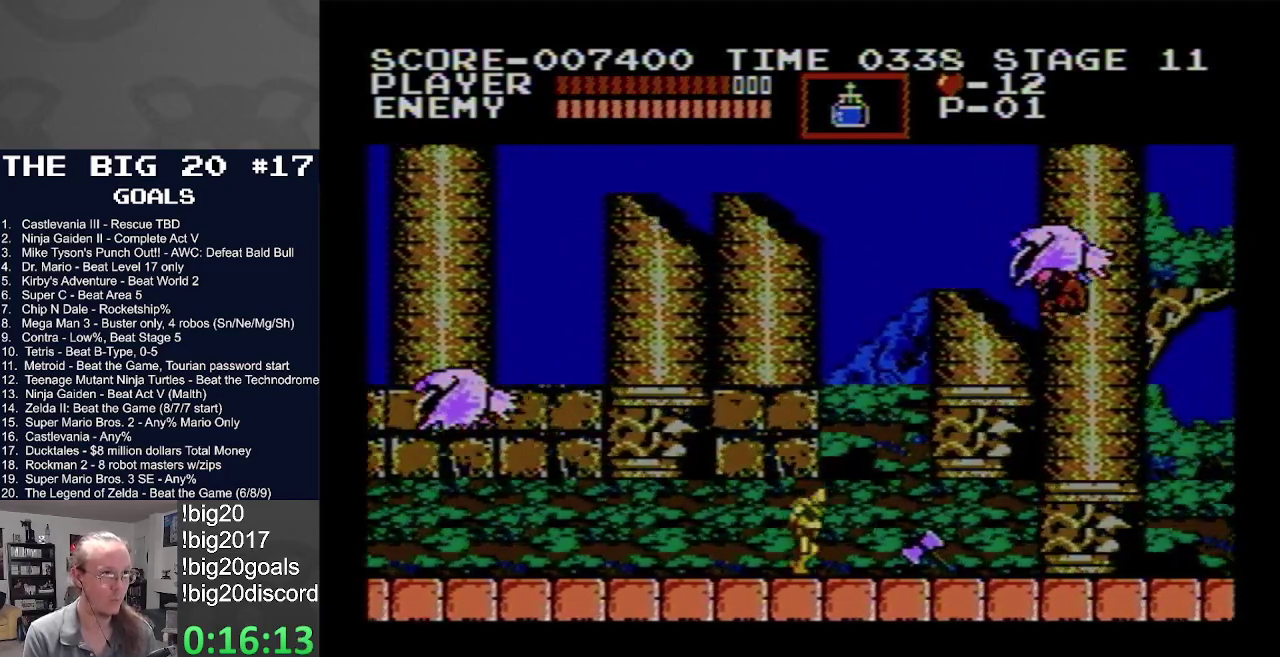
{"buttons": [], "events": [[50, "DPAD_RIGHT", "up"], [233, "DPAD_RIGHT", "down"], [333, "DPAD_RIGHT", "up"]]}
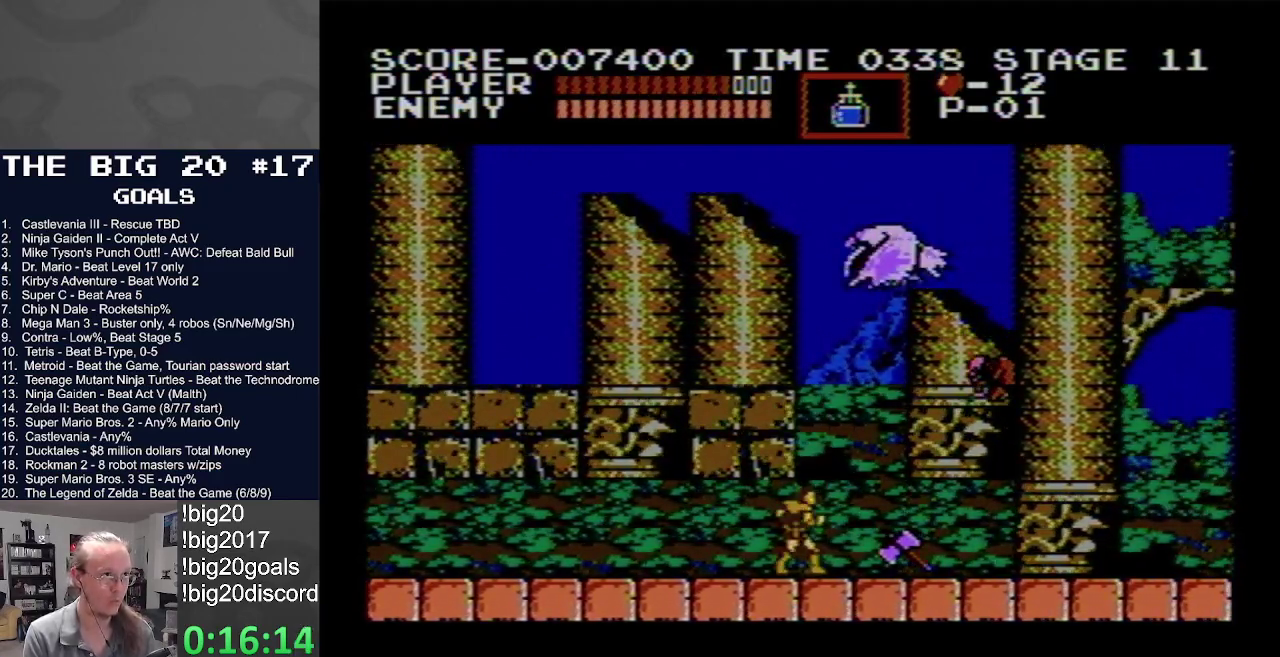
{"buttons": [], "events": [[233, "DPAD_UP", "down"], [317, "B", "down"], [417, "B", "up"], [483, "DPAD_UP", "up"]]}
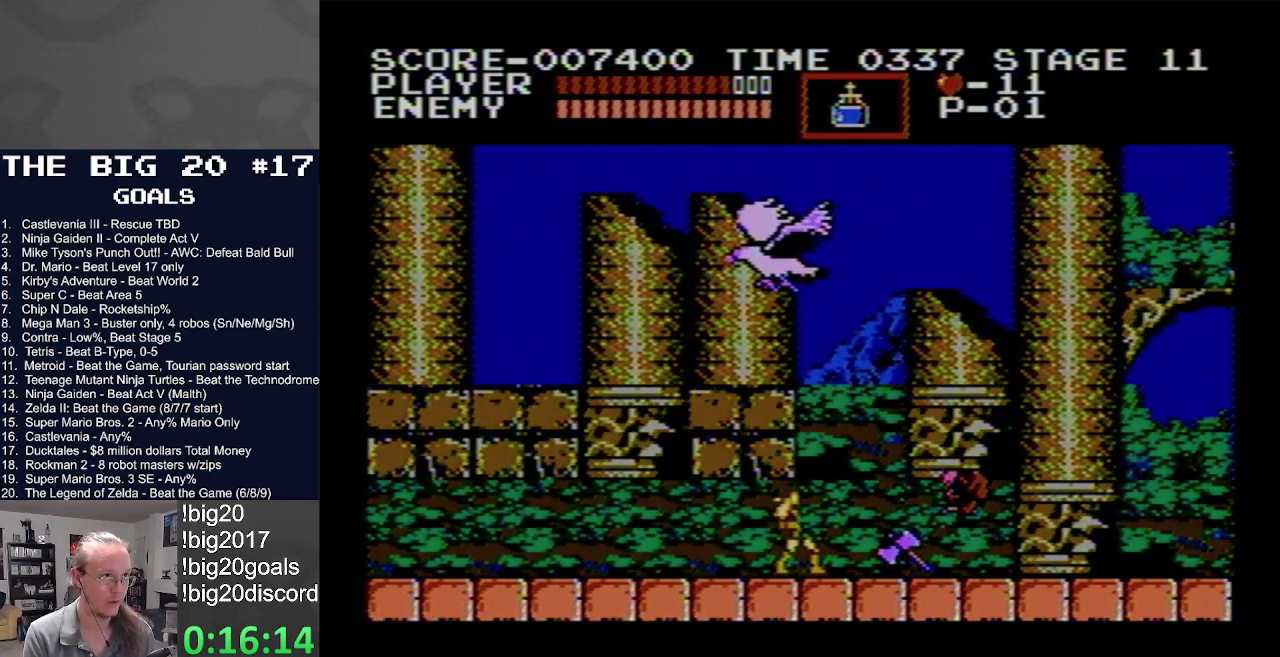
{"buttons": ["DPAD_LEFT"], "events": [[83, "DPAD_LEFT", "down"]]}
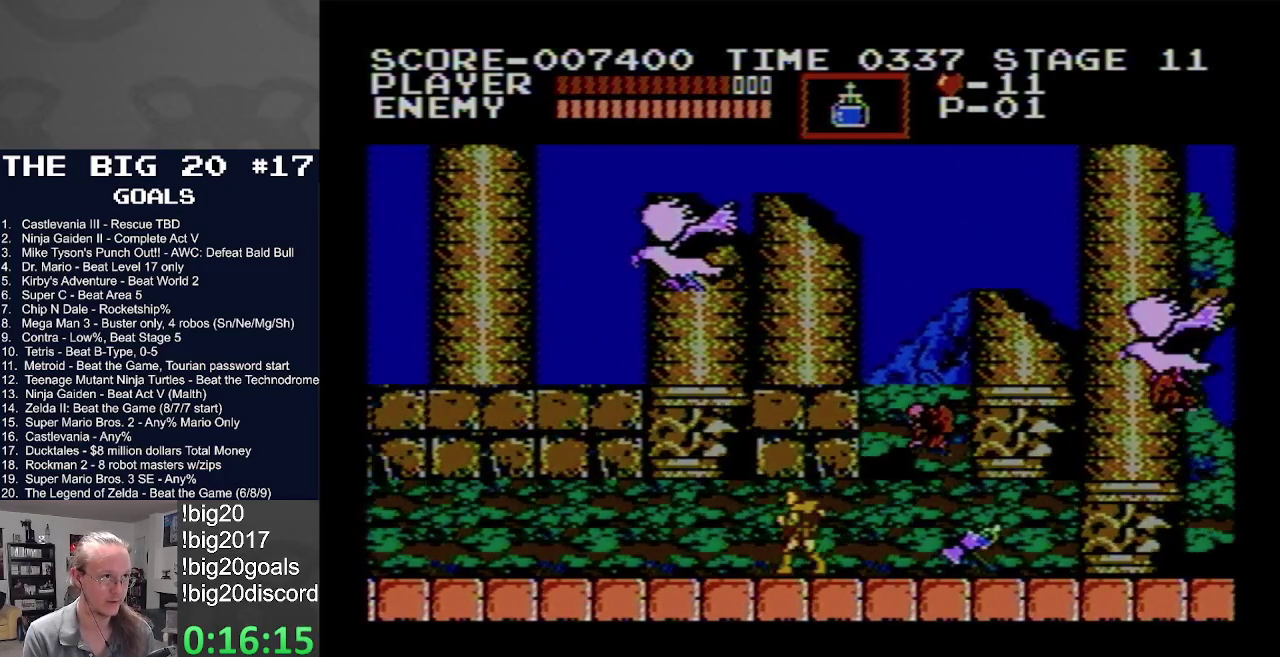
{"buttons": [], "events": [[67, "DPAD_LEFT", "up"], [83, "DPAD_RIGHT", "down"], [150, "B", "down"], [150, "DPAD_RIGHT", "up"], [483, "B", "up"]]}
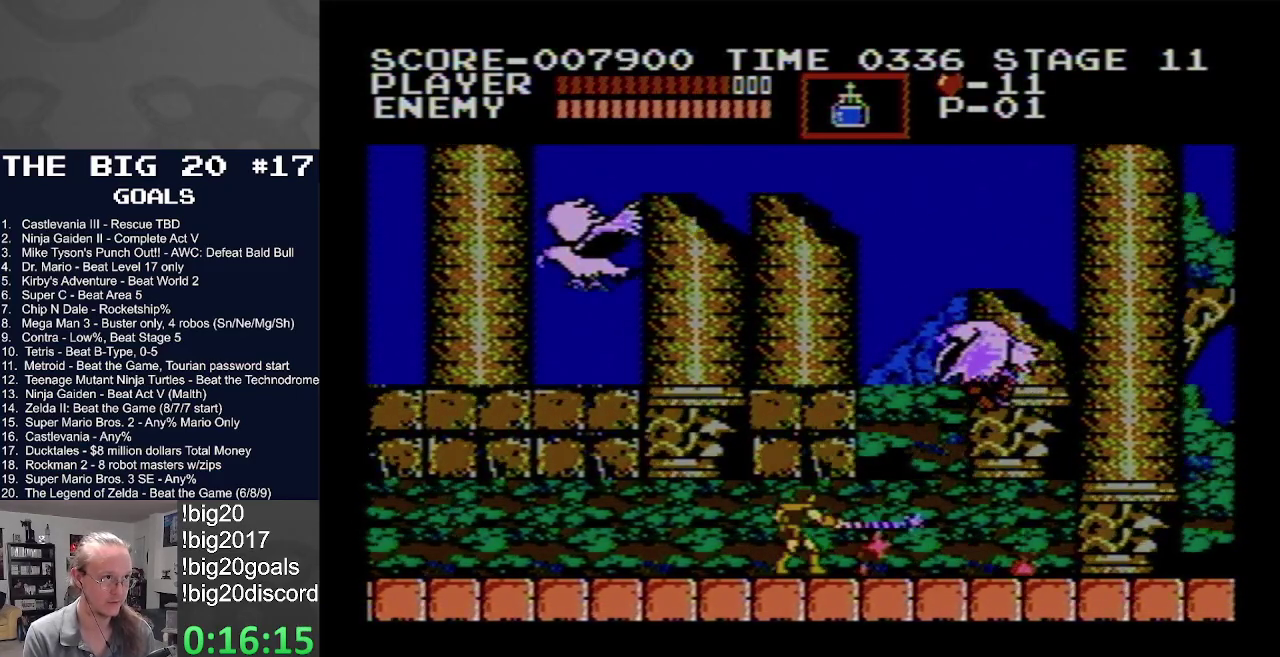
{"buttons": ["DPAD_RIGHT"], "events": [[233, "DPAD_RIGHT", "down"]]}
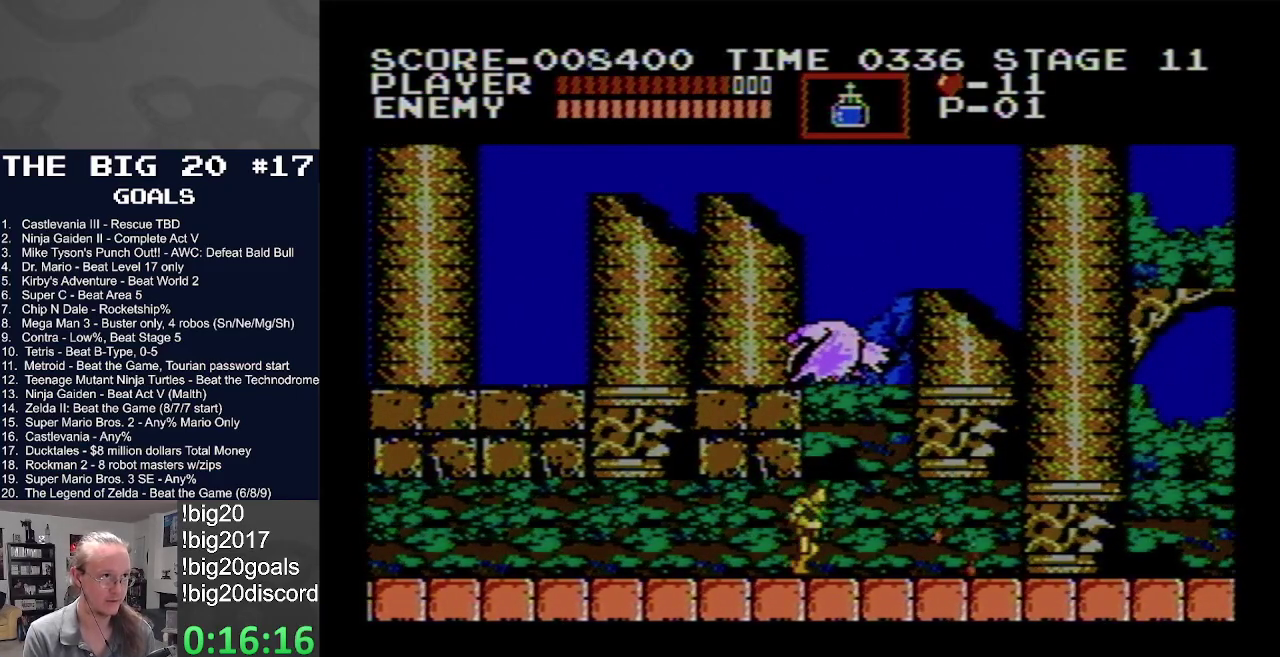
{"buttons": ["DPAD_RIGHT"], "events": [[50, "B", "down"], [233, "DPAD_RIGHT", "up"], [333, "B", "up"], [400, "DPAD_RIGHT", "down"]]}
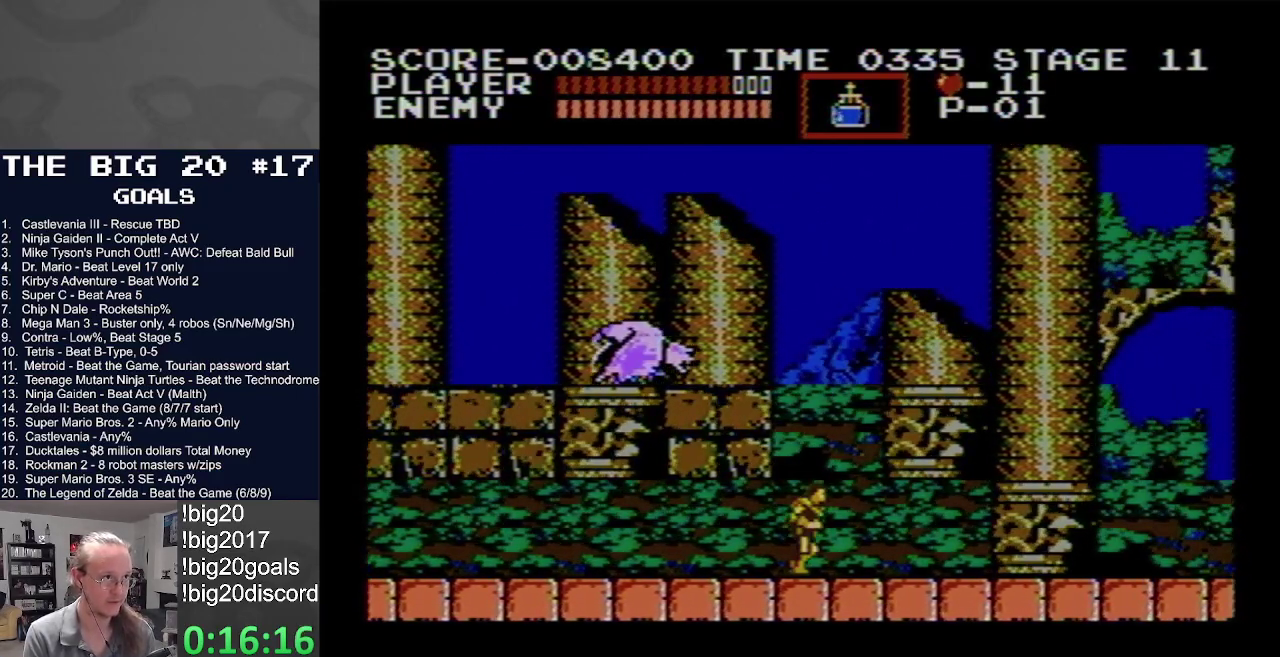
{"buttons": ["DPAD_RIGHT"], "events": []}
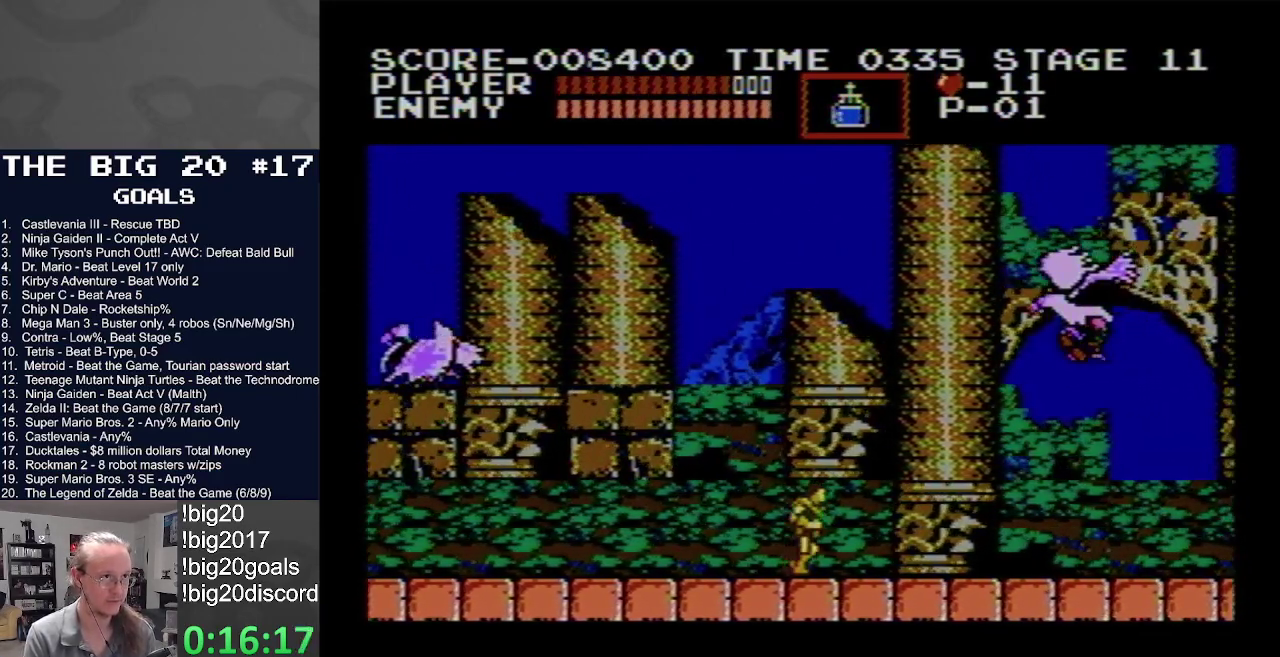
{"buttons": ["B"], "events": [[500, "B", "down"], [500, "DPAD_RIGHT", "up"]]}
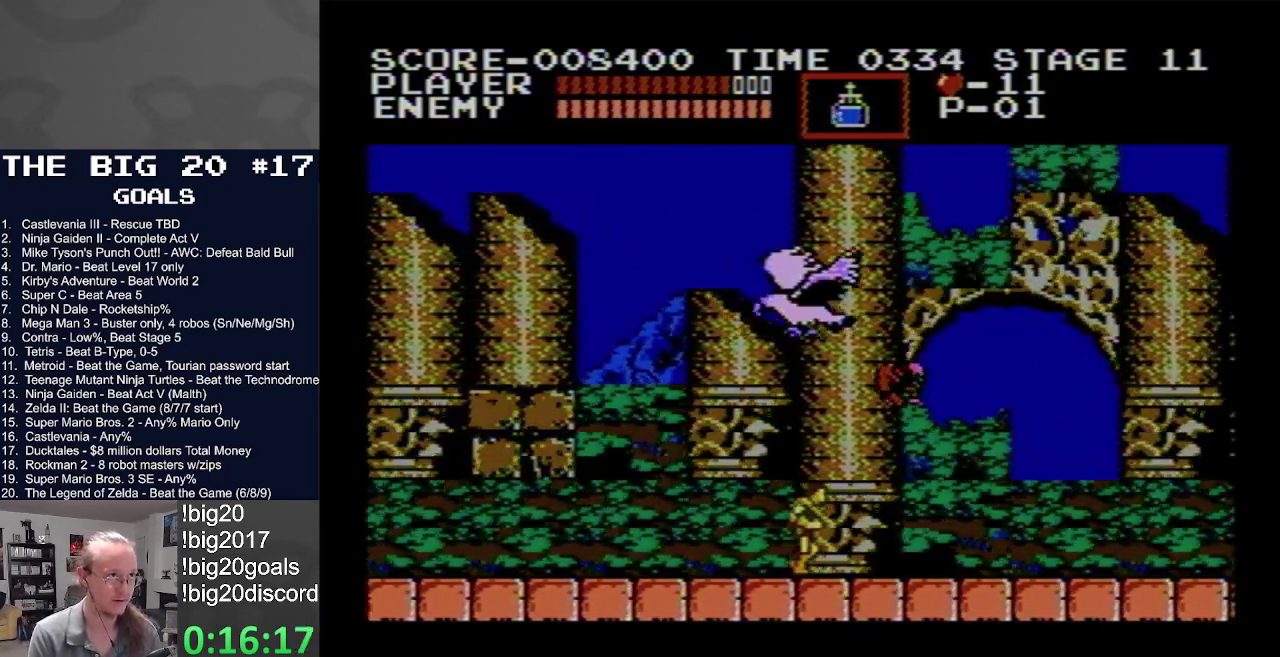
{"buttons": [], "events": [[433, "B", "up"]]}
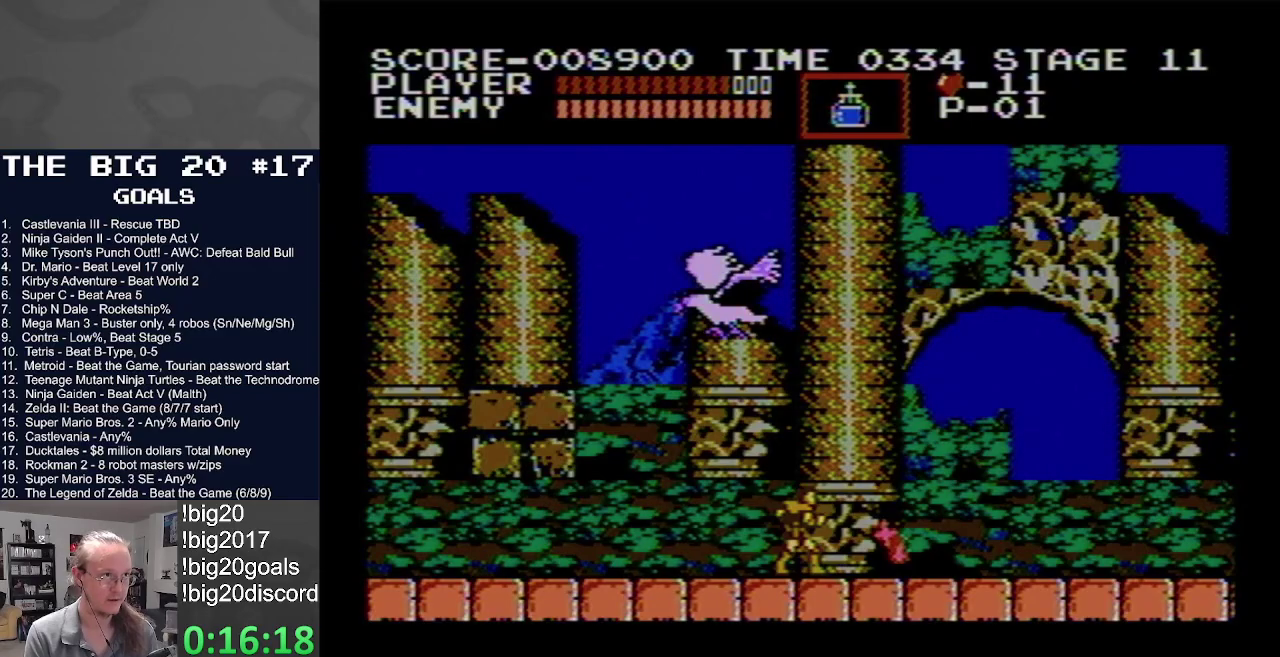
{"buttons": ["DPAD_RIGHT"], "events": [[100, "DPAD_RIGHT", "down"]]}
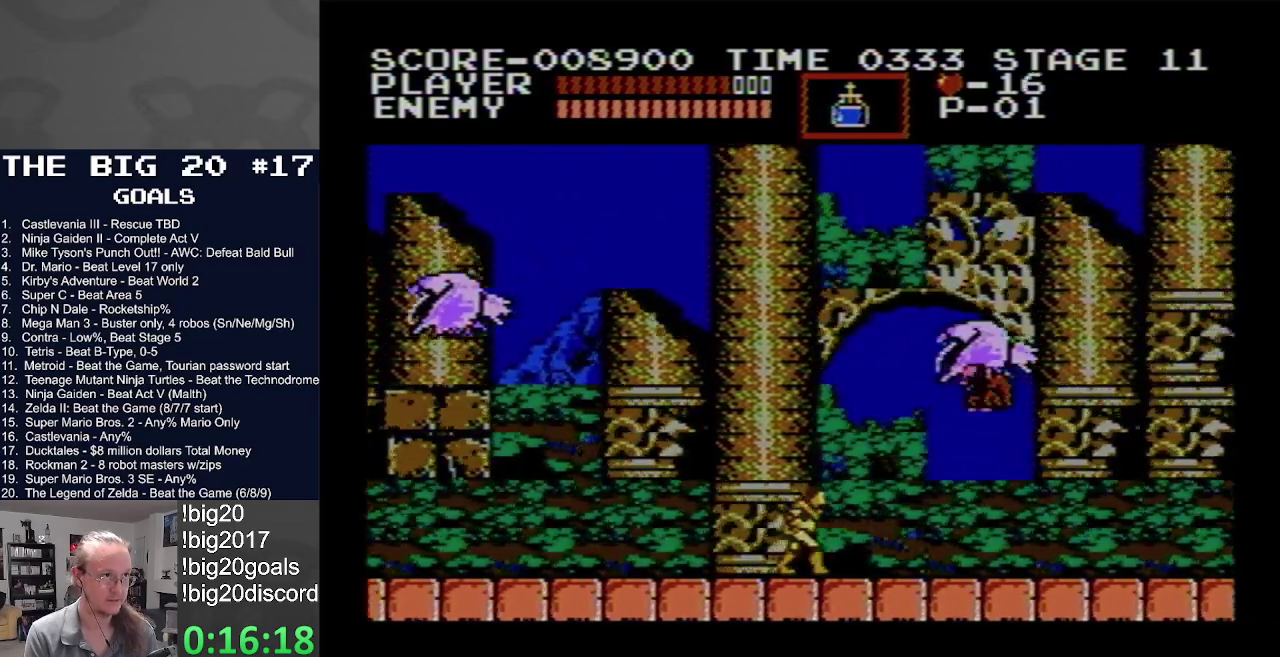
{"buttons": ["B"], "events": [[150, "DPAD_RIGHT", "up"], [317, "B", "down"], [317, "DPAD_RIGHT", "down"], [483, "DPAD_RIGHT", "up"]]}
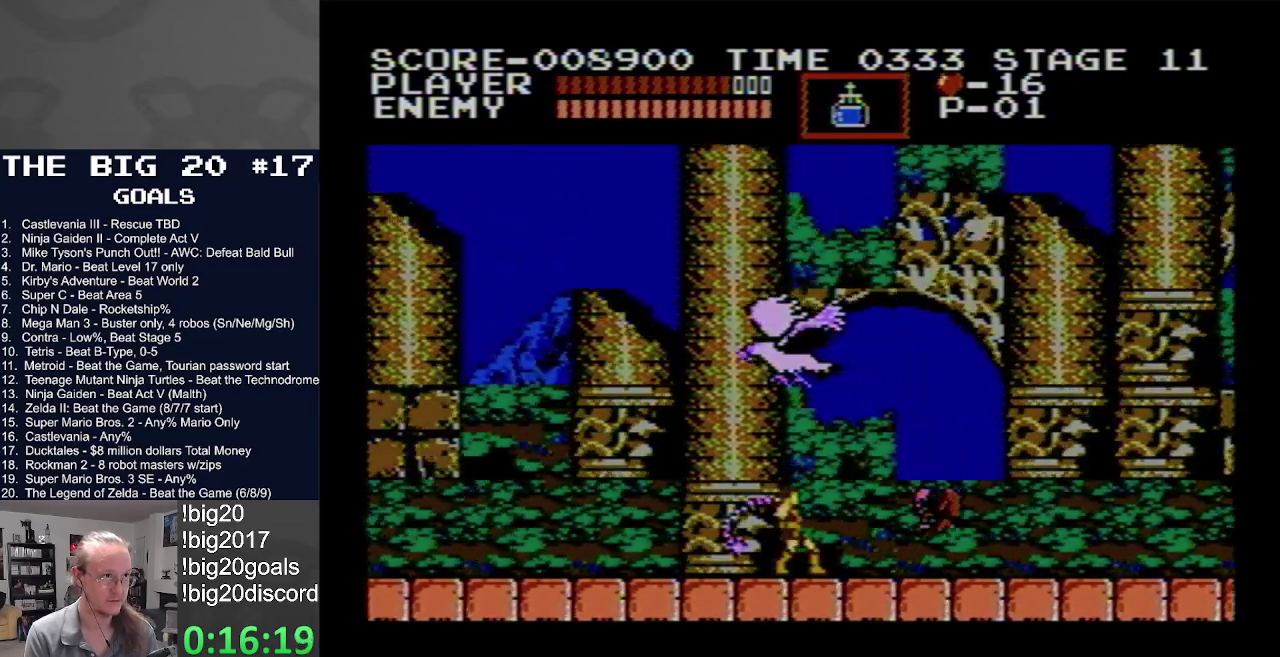
{"buttons": ["DPAD_RIGHT"], "events": [[183, "B", "up"], [417, "DPAD_RIGHT", "down"]]}
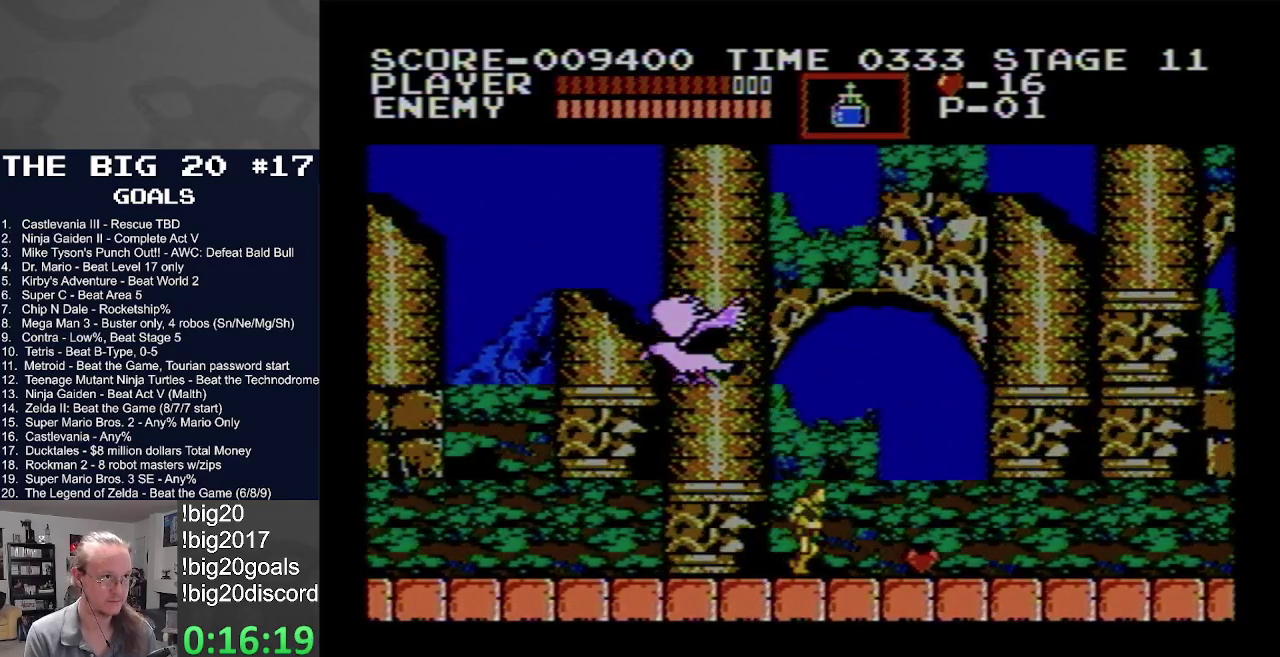
{"buttons": ["DPAD_RIGHT"], "events": [[133, "DPAD_RIGHT", "up"], [183, "DPAD_RIGHT", "down"]]}
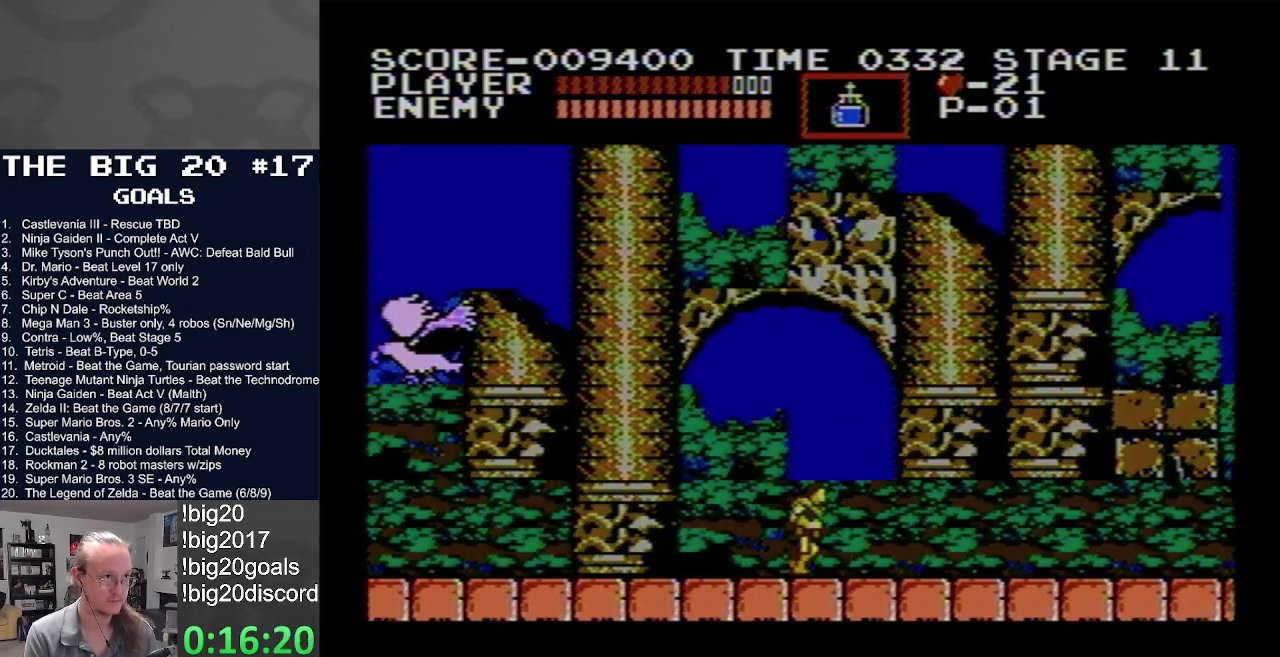
{"buttons": ["DPAD_RIGHT"], "events": []}
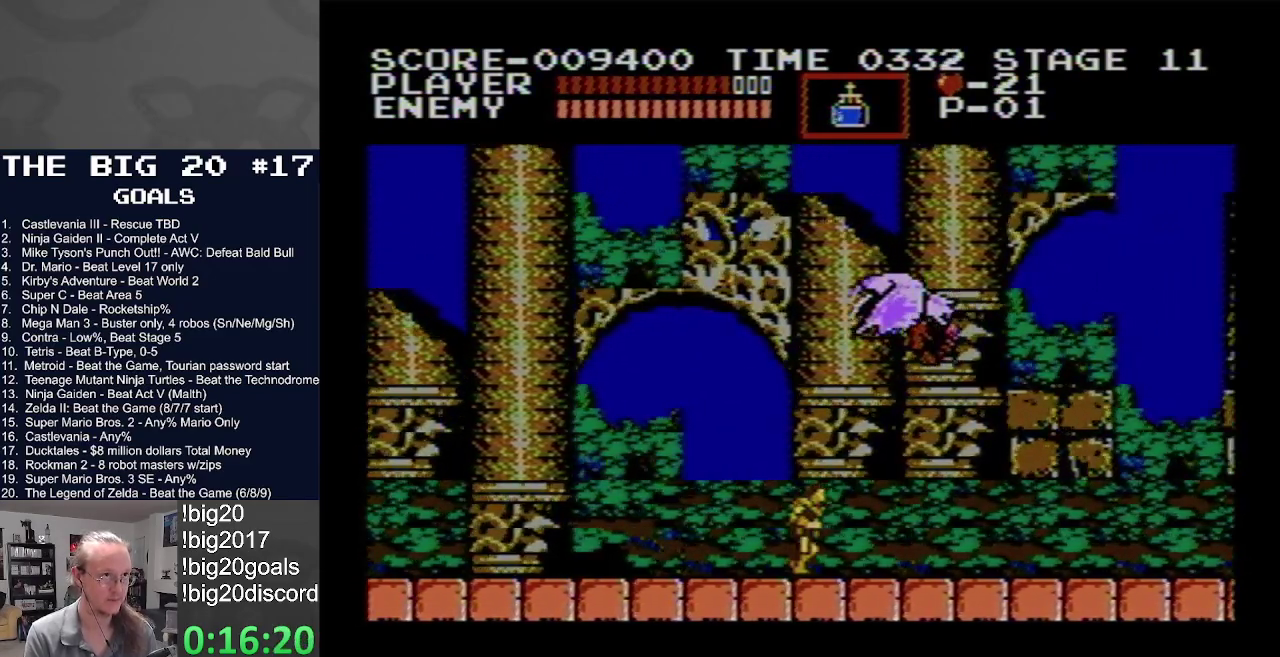
{"buttons": [], "events": [[200, "B", "down"], [217, "DPAD_RIGHT", "up"], [500, "B", "up"]]}
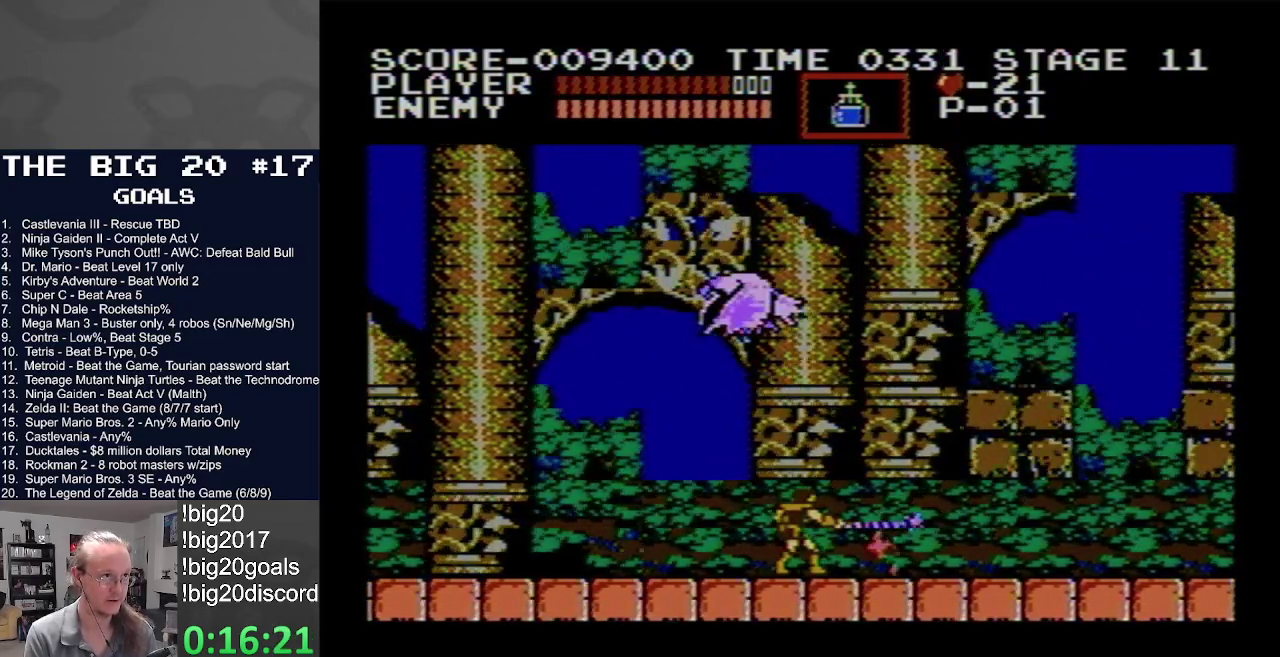
{"buttons": ["DPAD_RIGHT"], "events": [[83, "DPAD_RIGHT", "down"], [350, "DPAD_RIGHT", "up"], [467, "DPAD_RIGHT", "down"]]}
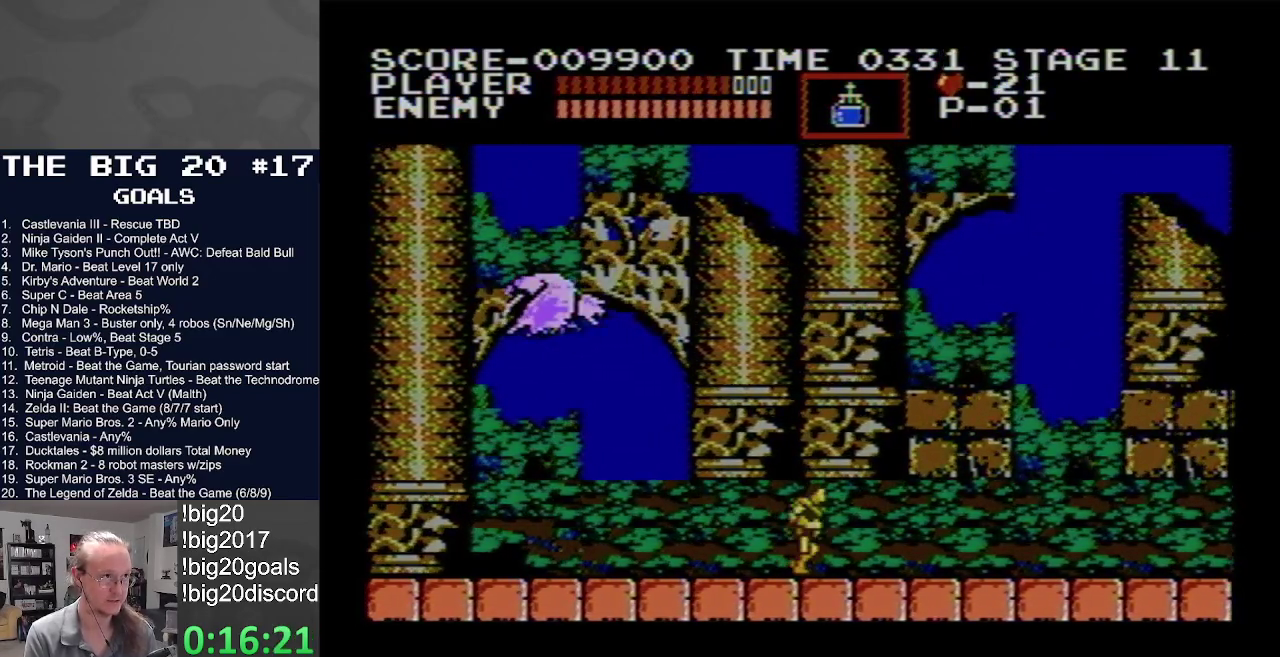
{"buttons": ["DPAD_RIGHT"], "events": []}
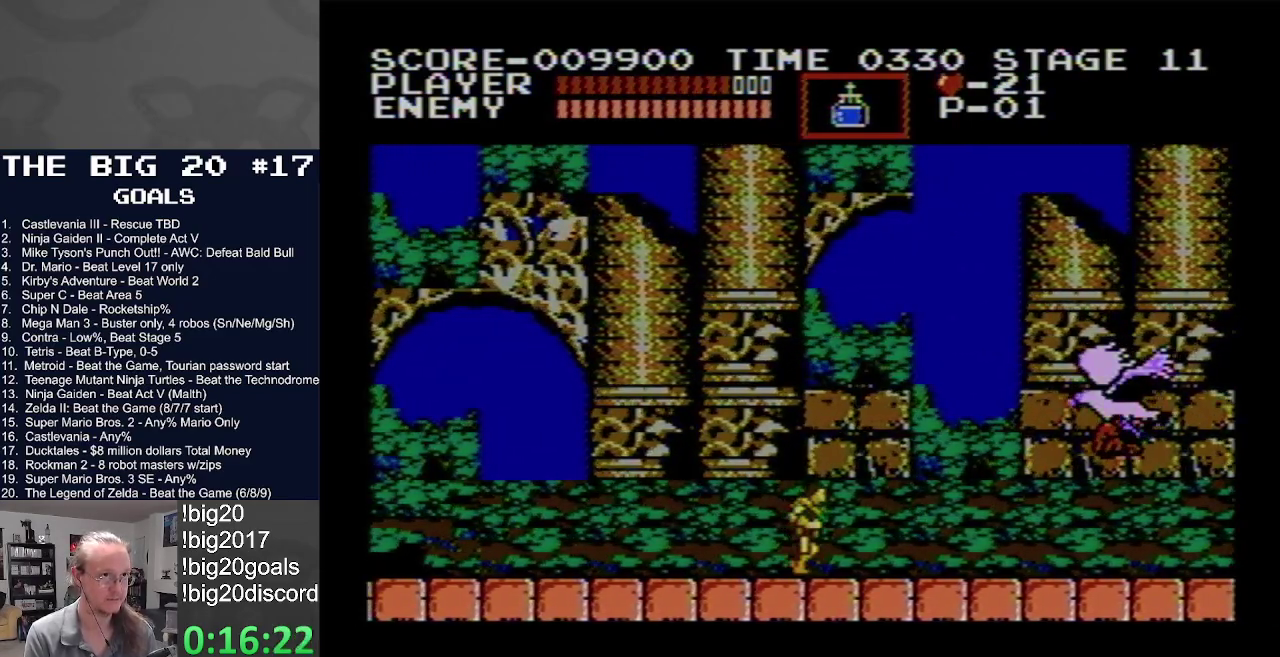
{"buttons": ["B", "DPAD_RIGHT"], "events": [[450, "B", "down"]]}
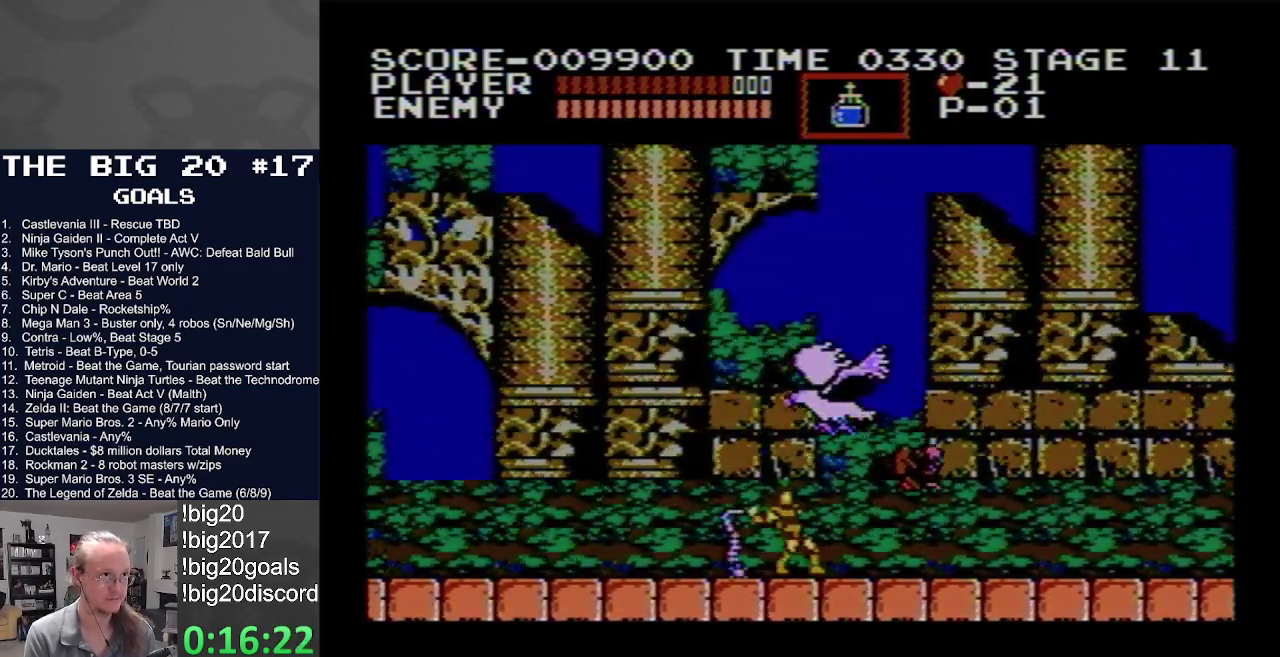
{"buttons": [], "events": [[33, "DPAD_RIGHT", "up"], [317, "B", "up"]]}
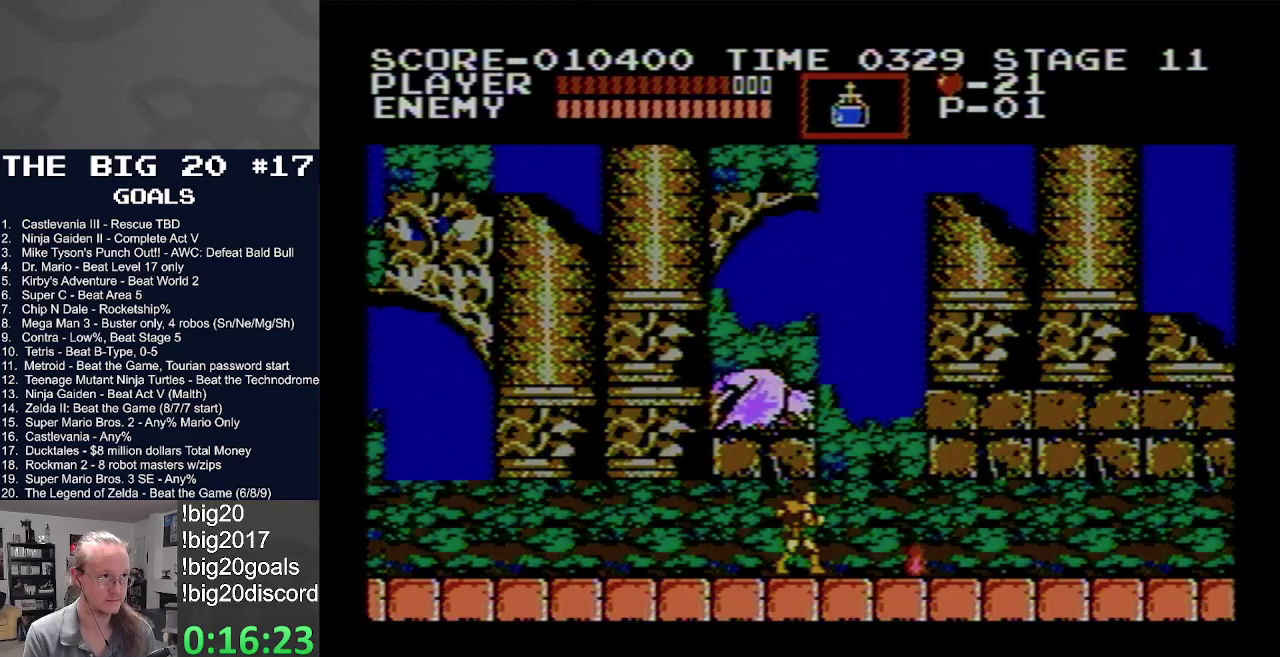
{"buttons": [], "events": [[150, "DPAD_RIGHT", "down"], [417, "DPAD_RIGHT", "up"]]}
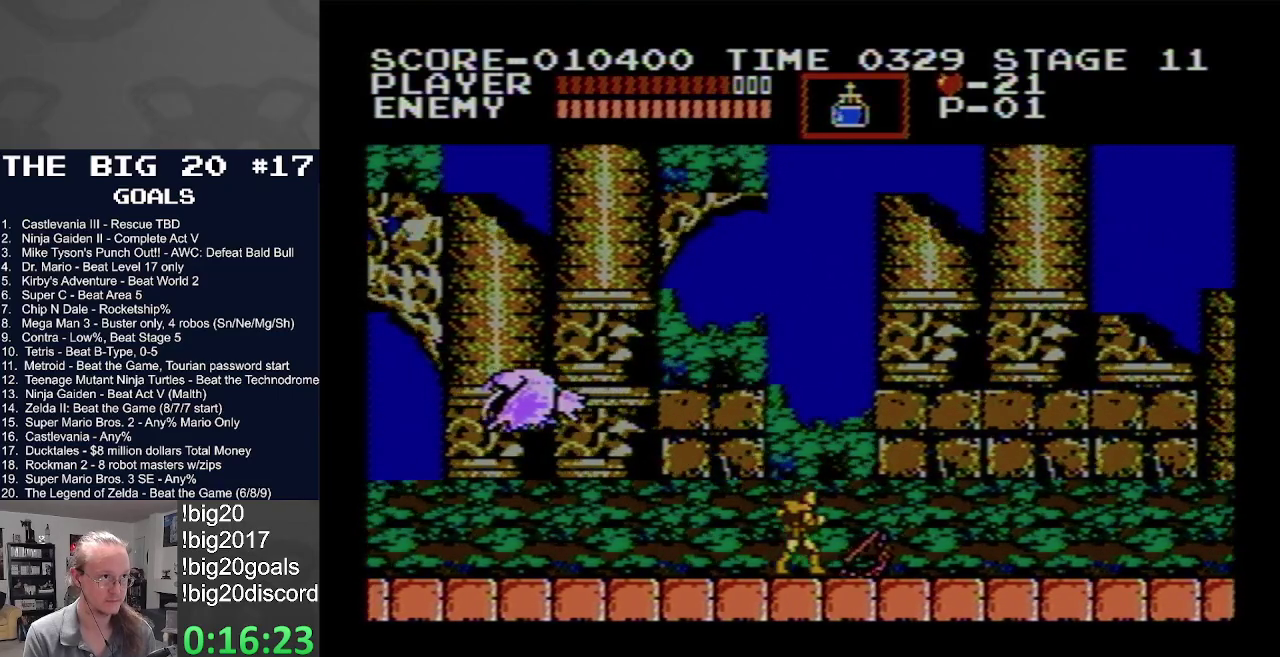
{"buttons": ["DPAD_RIGHT"], "events": [[150, "DPAD_RIGHT", "down"]]}
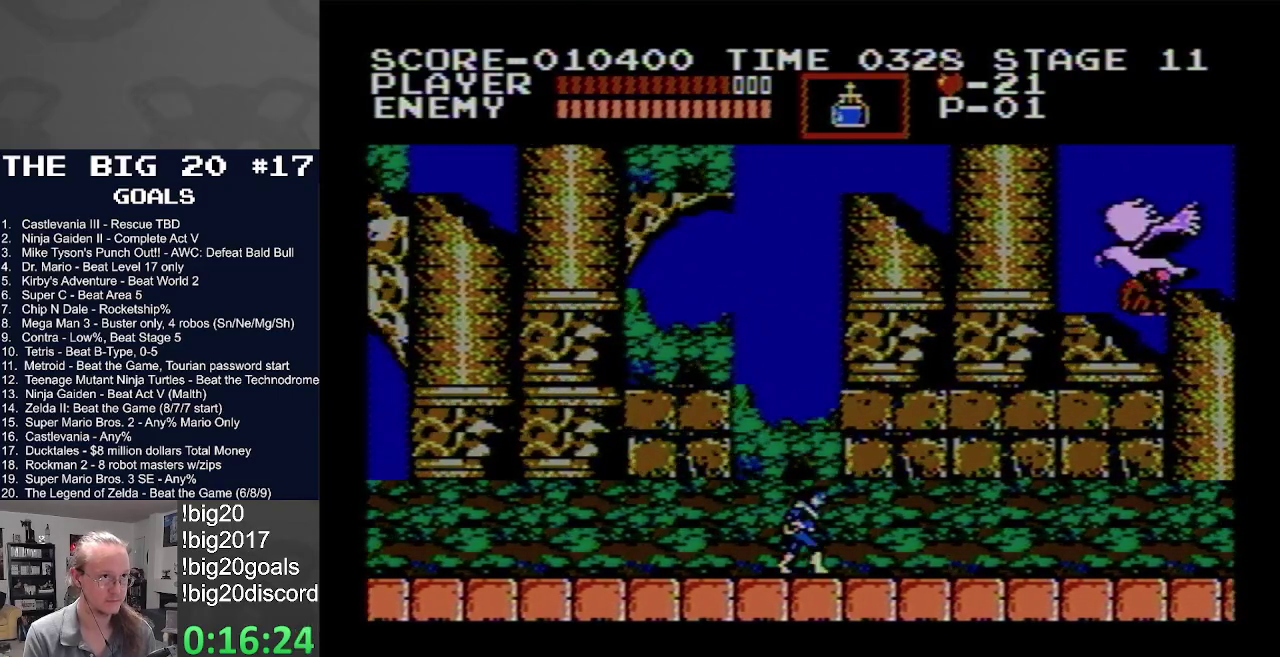
{"buttons": ["DPAD_RIGHT"], "events": []}
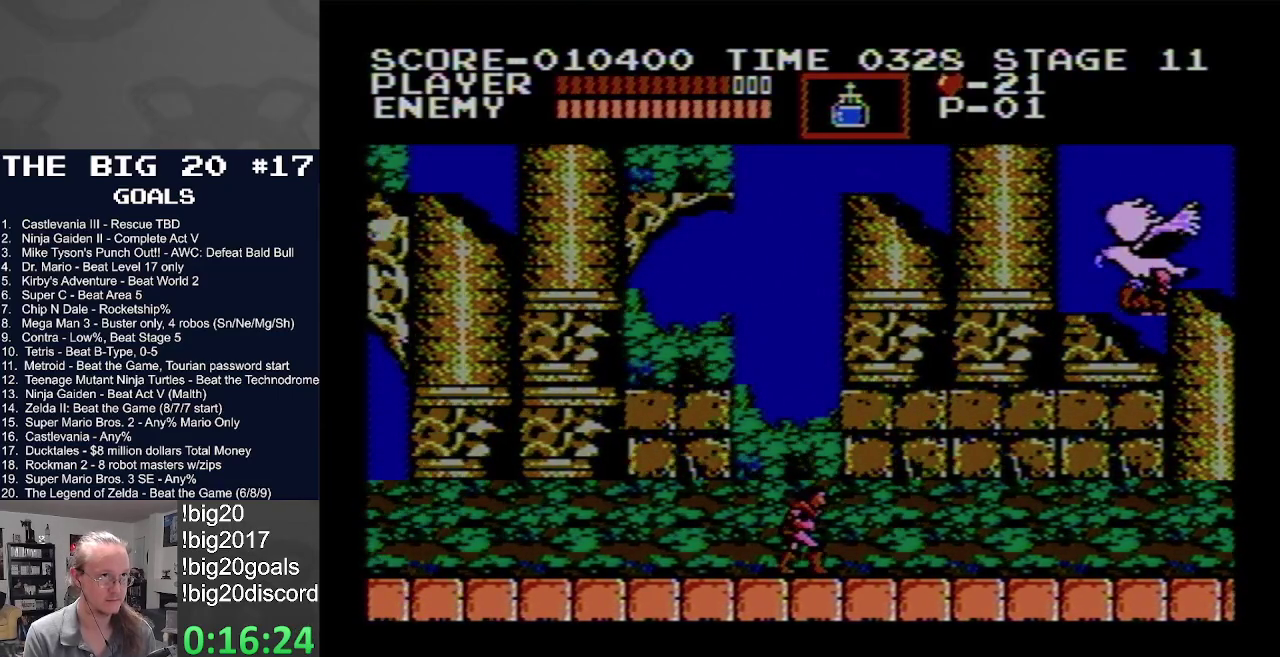
{"buttons": ["DPAD_RIGHT"], "events": []}
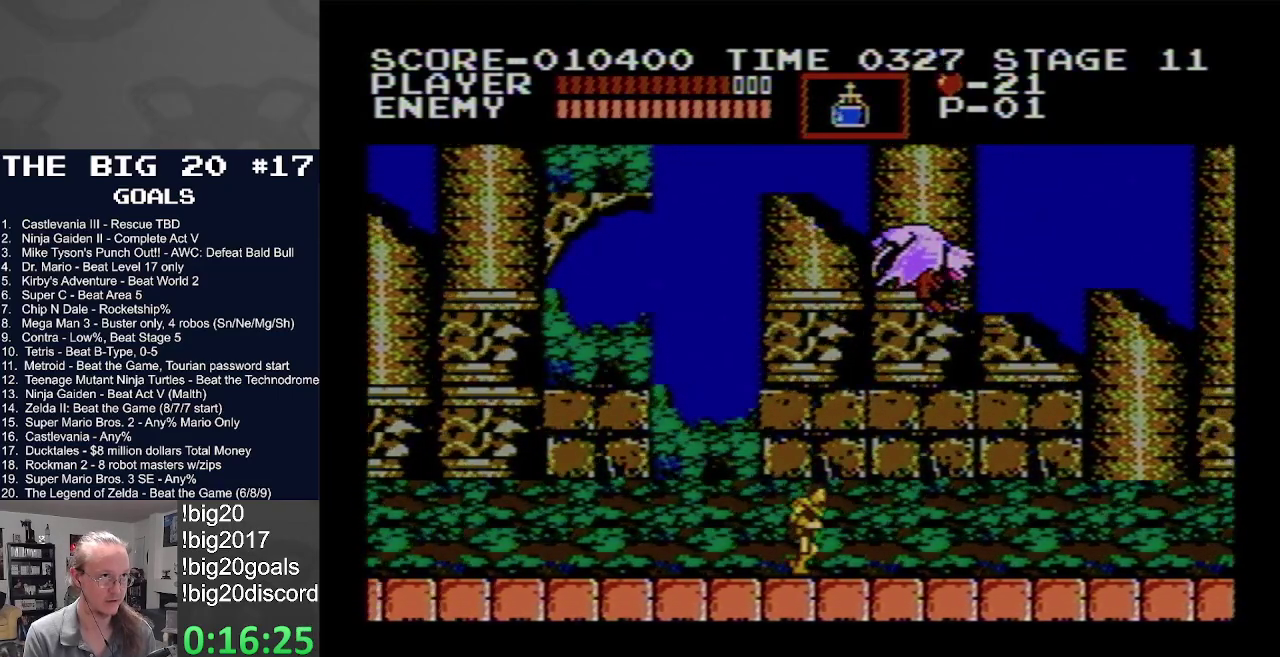
{"buttons": ["B"], "events": [[133, "DPAD_RIGHT", "up"], [217, "B", "down"]]}